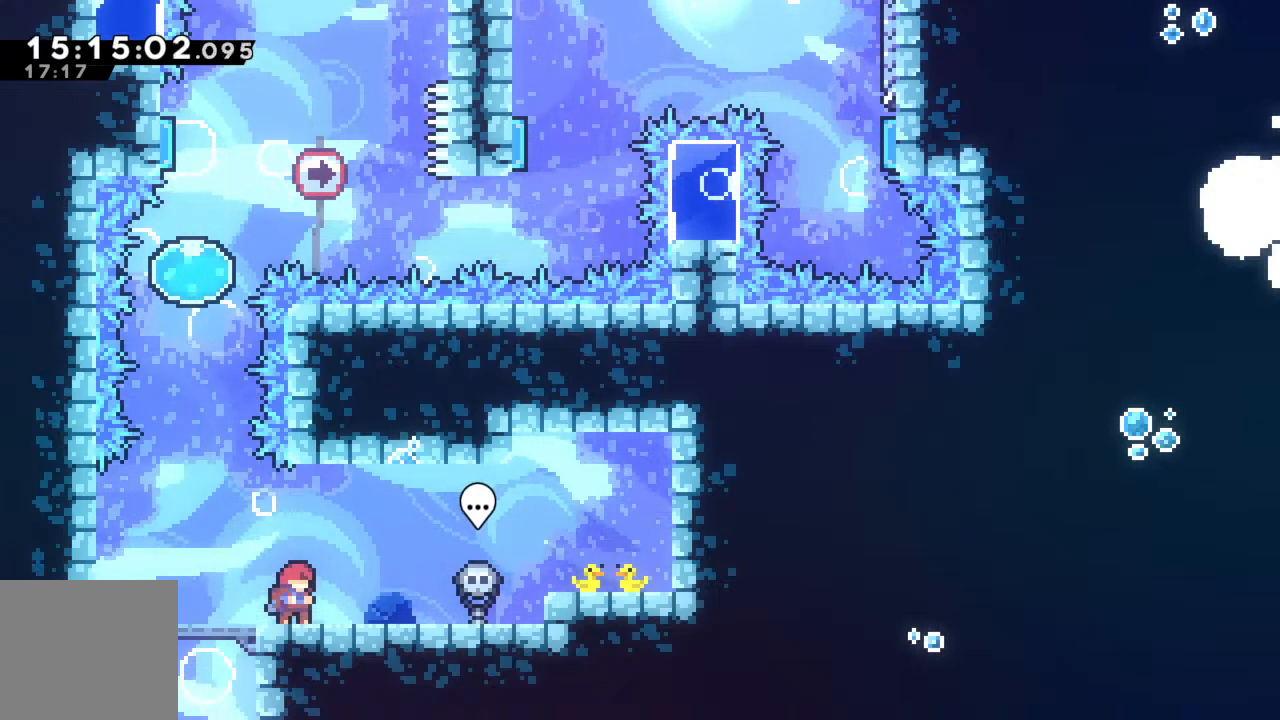
Gameplay with a controller (Xbox layout); each line is a JSON object with the inputs held at the frame after it. "events" lists button and stick changes between this image and that frame as [ms after this image, input, new state], when the widget could be followed in between. Not read: L3 R3 right_stick.
{"buttons": [], "left_stick": "left", "events": [[483, "left_stick", "left"]]}
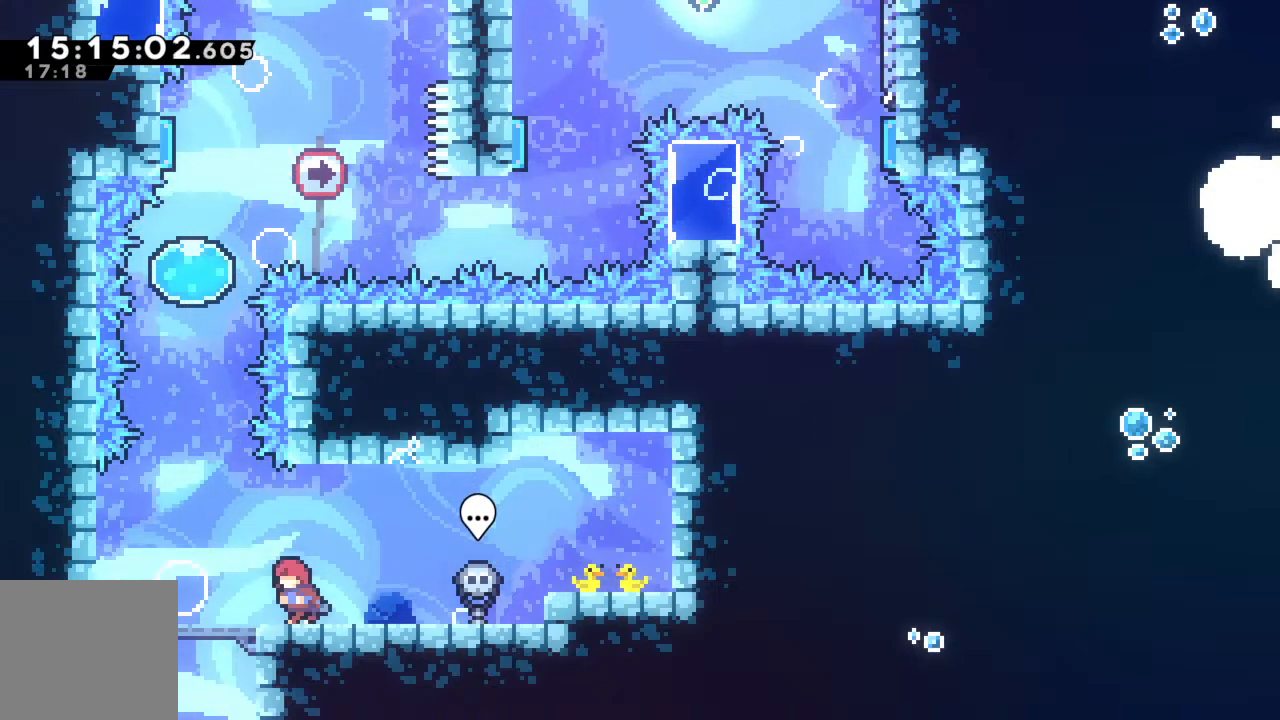
{"buttons": [], "left_stick": "center", "events": [[100, "left_stick", "center"], [167, "left_stick", "right"], [350, "left_stick", "left"], [483, "left_stick", "center"]]}
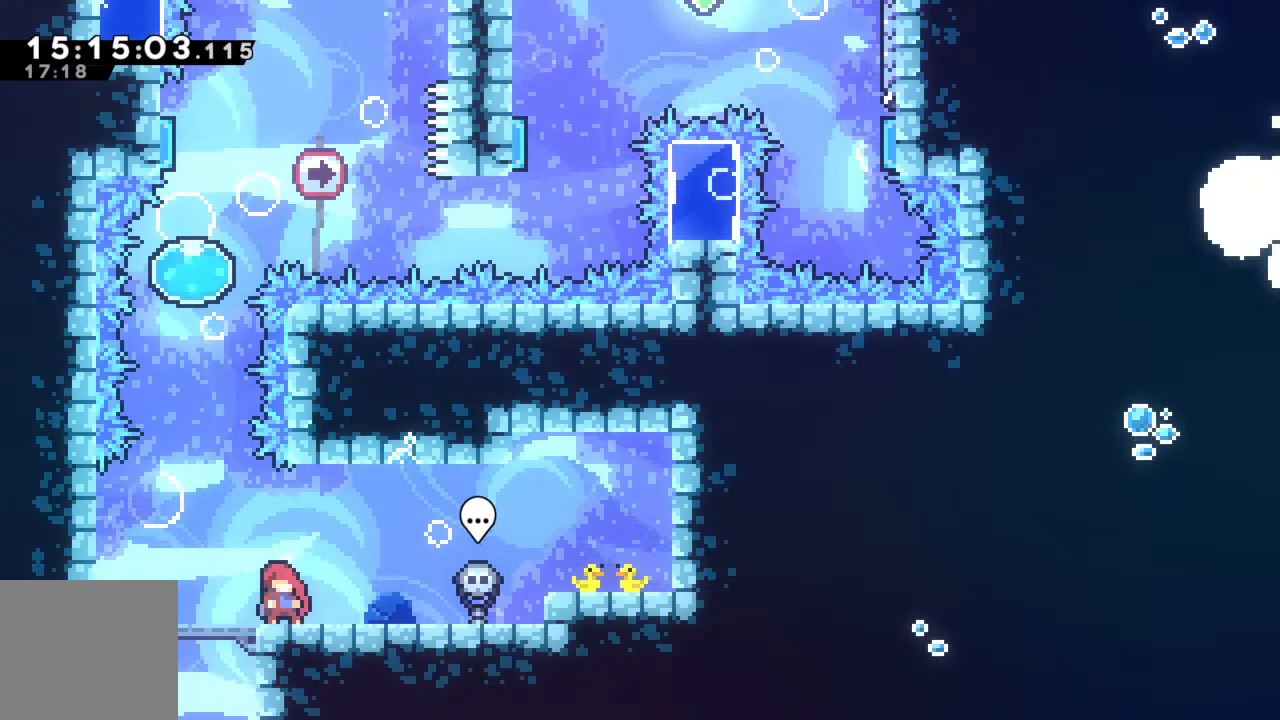
{"buttons": [], "left_stick": "left", "events": [[217, "left_stick", "left"], [350, "left_stick", "center"], [400, "left_stick", "right"], [500, "left_stick", "left"]]}
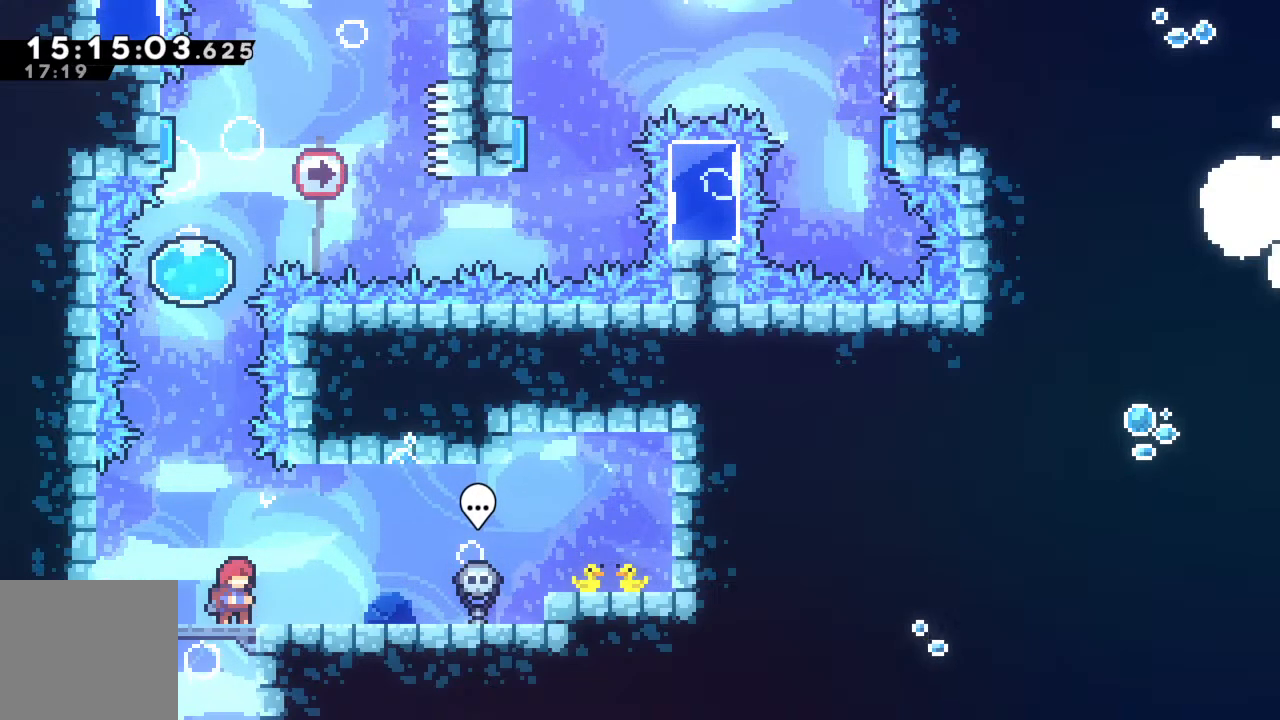
{"buttons": [], "left_stick": "left", "events": [[100, "left_stick", "center"], [250, "left_stick", "left"], [350, "left_stick", "center"], [467, "left_stick", "left"]]}
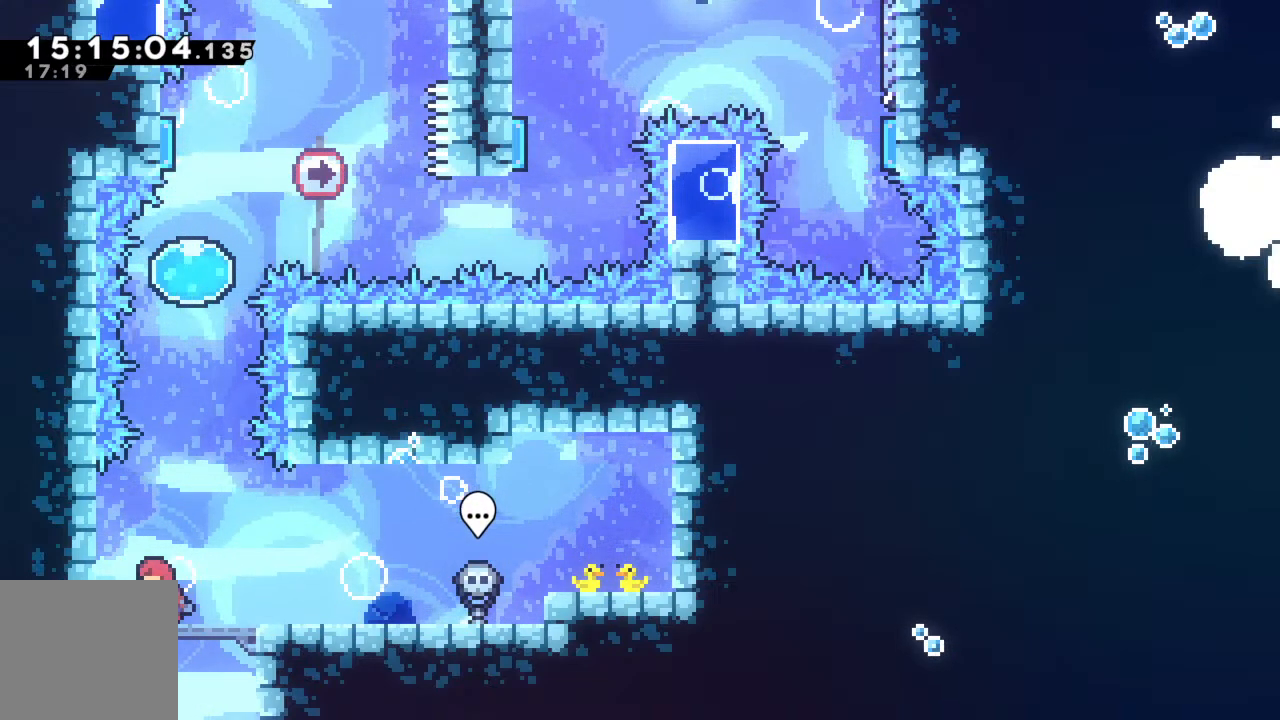
{"buttons": [], "left_stick": "center", "events": [[67, "left_stick", "center"], [117, "left_stick", "right"], [250, "left_stick", "center"]]}